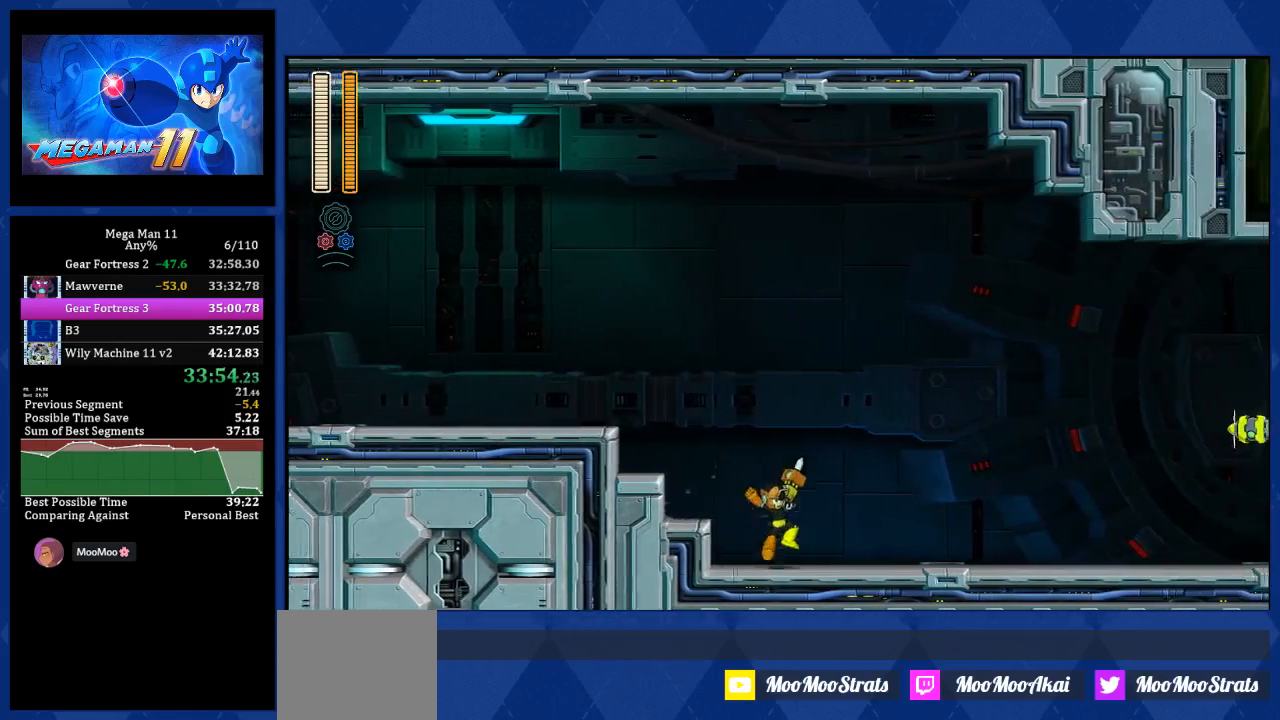
Gameplay with a controller (PlayStation layout); each line is a JSON object with the inputs held at the frame after it. "events" lists button and stick changes between this image and that frame as [ms after this image, input, new state], when the widget could be followed in between.
{"buttons": ["DPAD_RIGHT"], "left_stick": "center", "right_stick": "center", "events": [[167, "L1", "down"], [417, "L1", "up"]]}
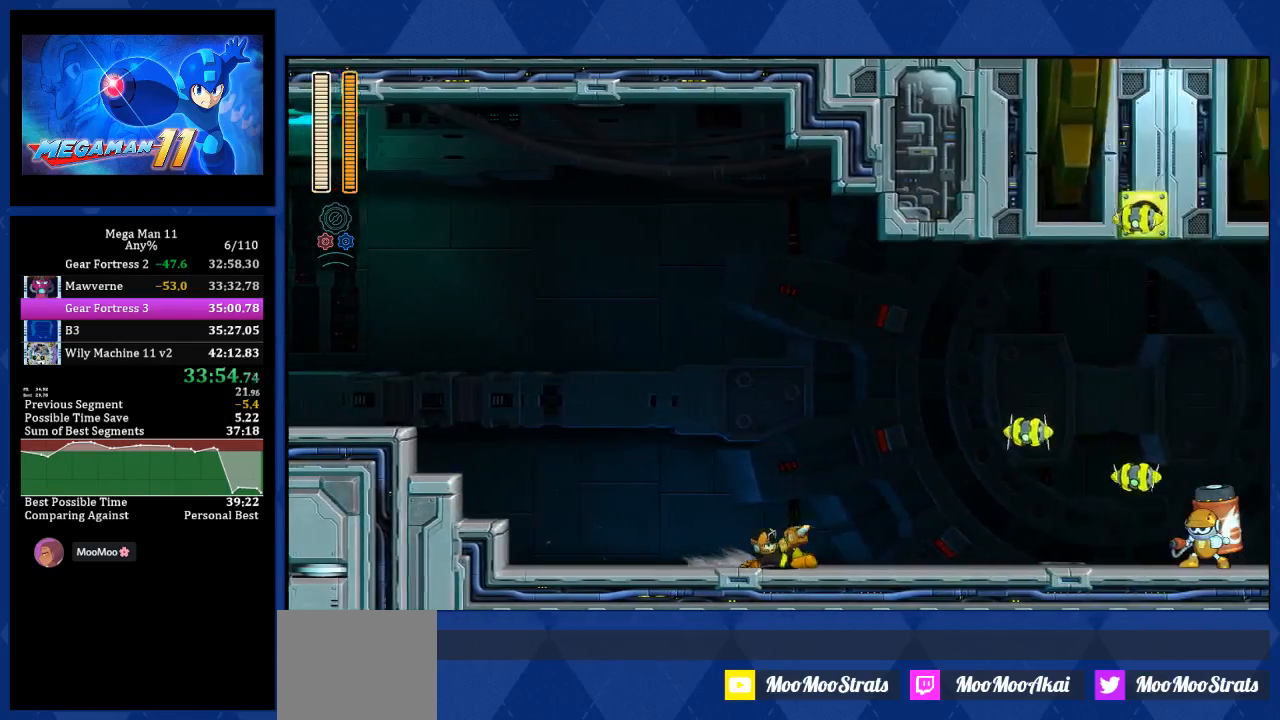
{"buttons": ["DPAD_RIGHT"], "left_stick": "center", "right_stick": "center", "events": [[283, "L2", "down"], [350, "R1", "down"], [400, "L2", "up"], [483, "R1", "up"]]}
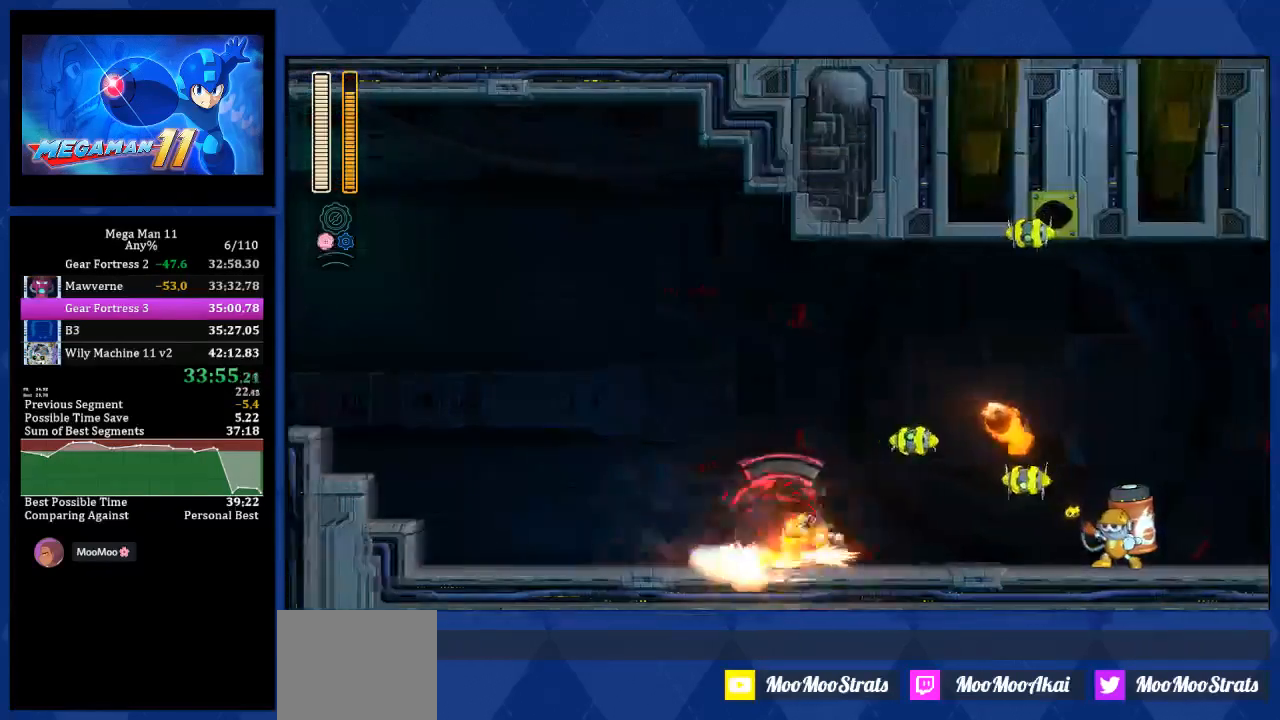
{"buttons": ["DPAD_RIGHT"], "left_stick": "center", "right_stick": "center", "events": [[200, "L2", "down"], [283, "L2", "up"]]}
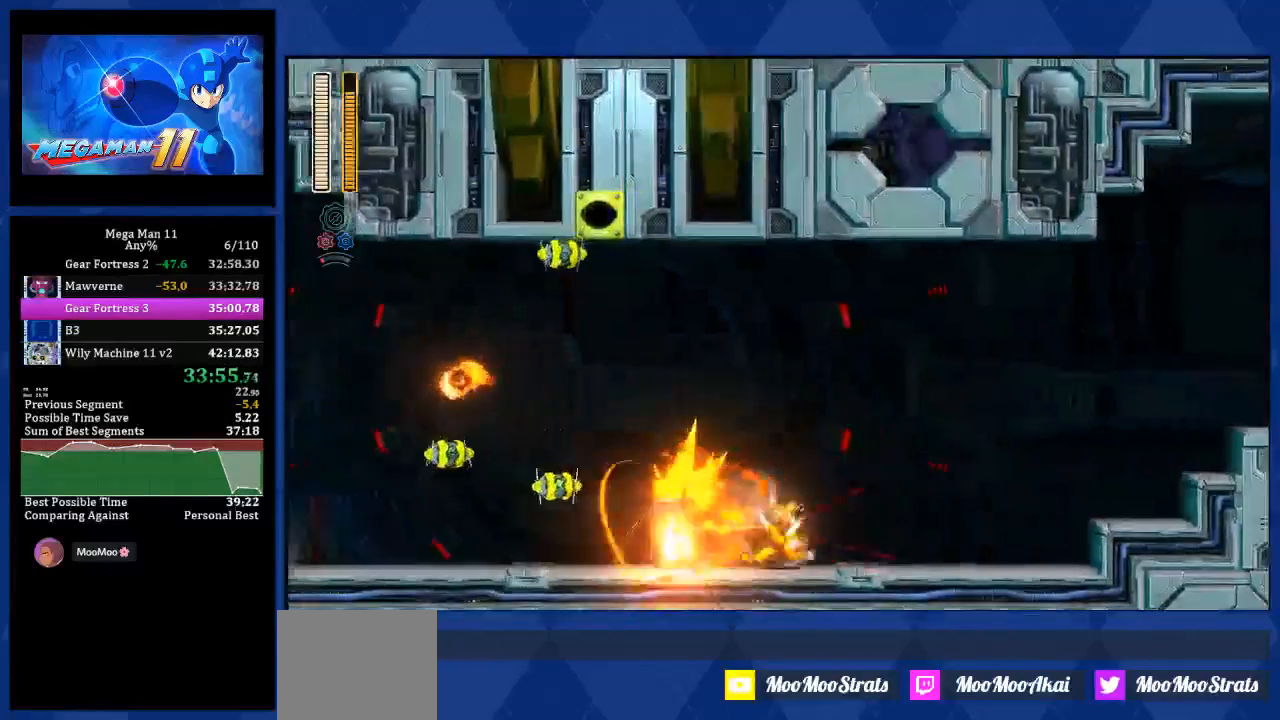
{"buttons": ["L1", "DPAD_RIGHT"], "left_stick": "center", "right_stick": "center", "events": [[17, "L1", "down"], [283, "L1", "up"], [433, "L1", "down"]]}
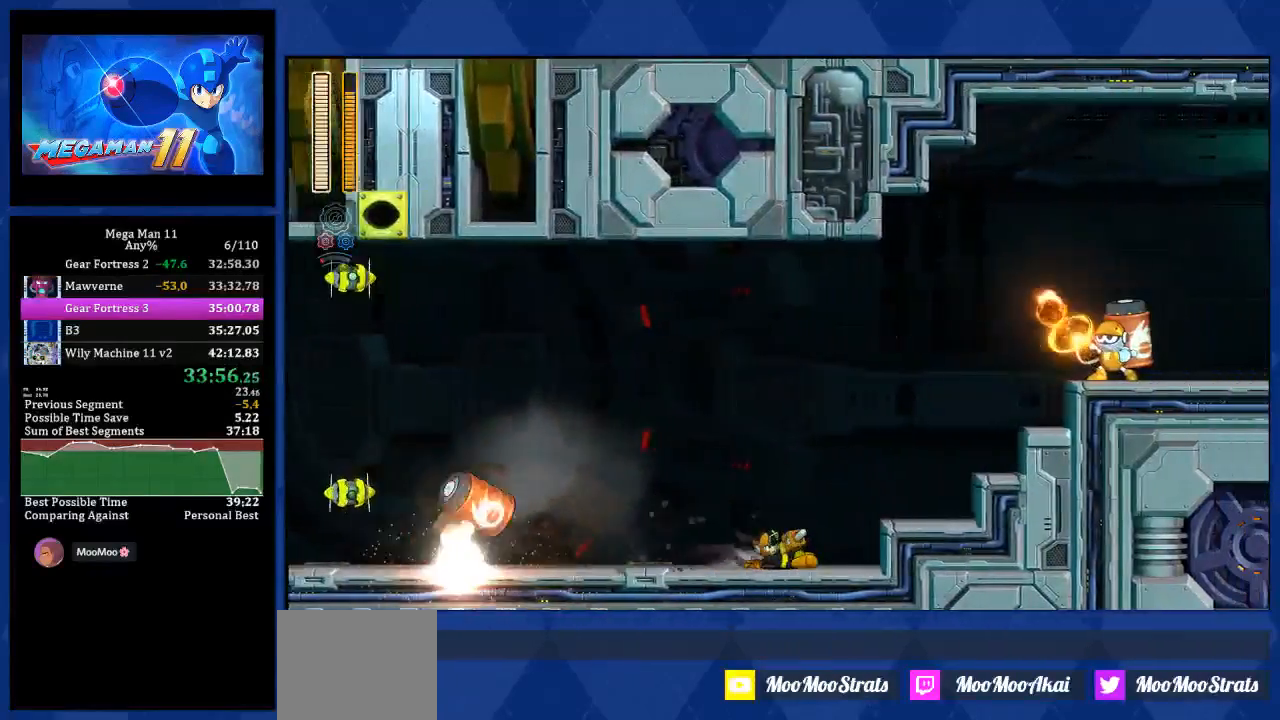
{"buttons": ["CROSS", "DPAD_RIGHT"], "left_stick": "center", "right_stick": "center", "events": [[50, "CROSS", "down"], [67, "L1", "up"], [217, "CROSS", "up"], [467, "CROSS", "down"]]}
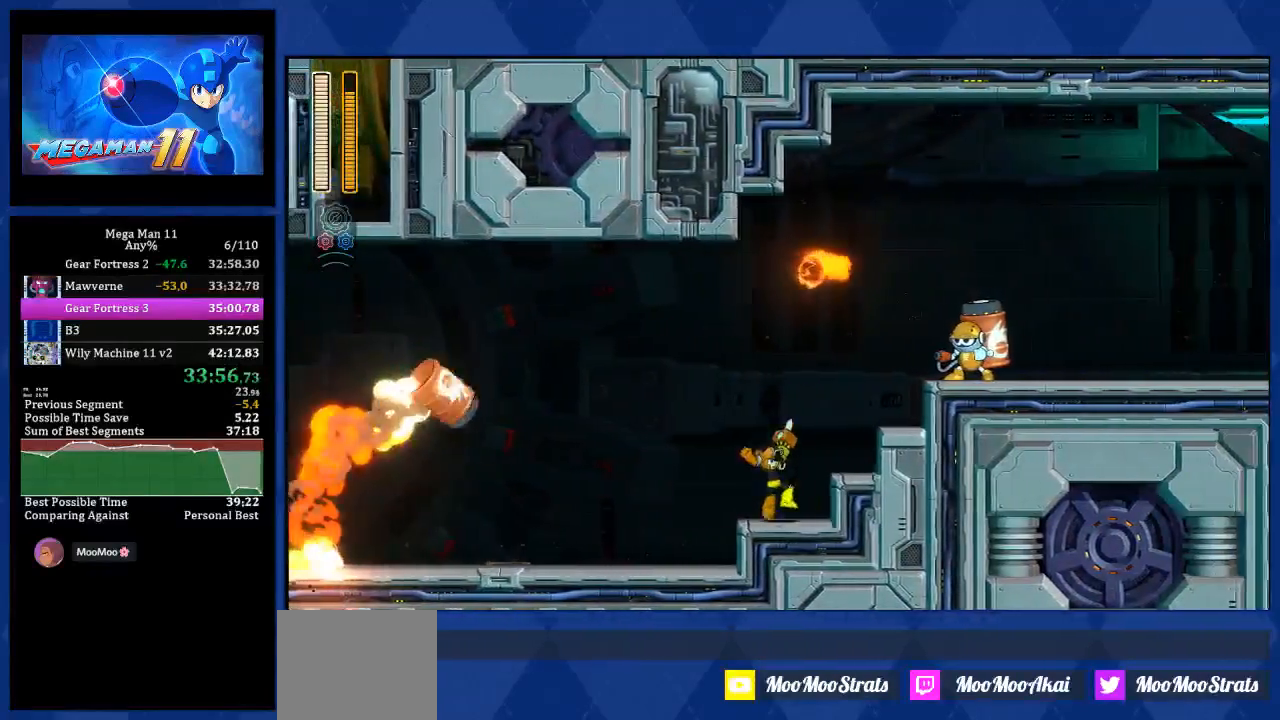
{"buttons": ["CROSS", "R1", "DPAD_RIGHT"], "left_stick": "center", "right_stick": "center", "events": [[50, "DPAD_RIGHT", "up"], [217, "DPAD_RIGHT", "down"], [267, "L2", "down"], [300, "R1", "down"], [383, "L2", "up"], [483, "R1", "up"], [500, "R1", "down"]]}
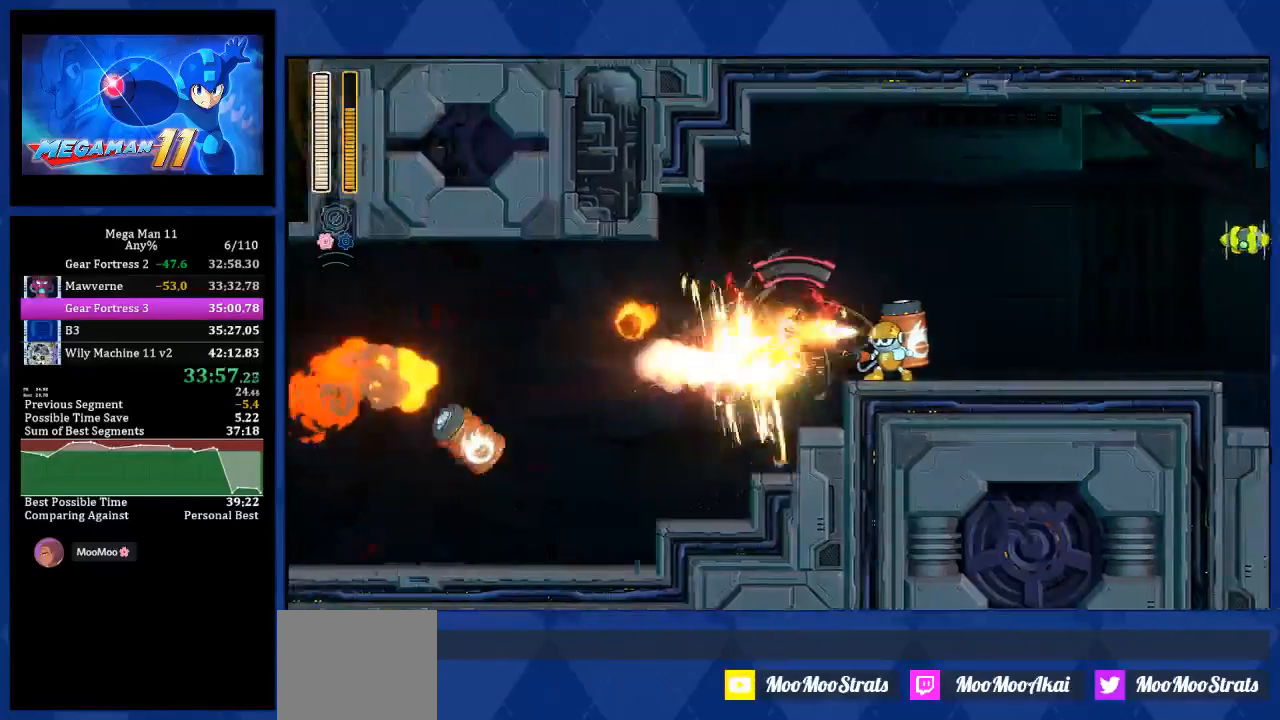
{"buttons": ["CROSS", "L1", "DPAD_RIGHT"], "left_stick": "center", "right_stick": "center", "events": [[17, "R1", "up"], [67, "L2", "down"], [167, "L2", "up"], [417, "L1", "down"]]}
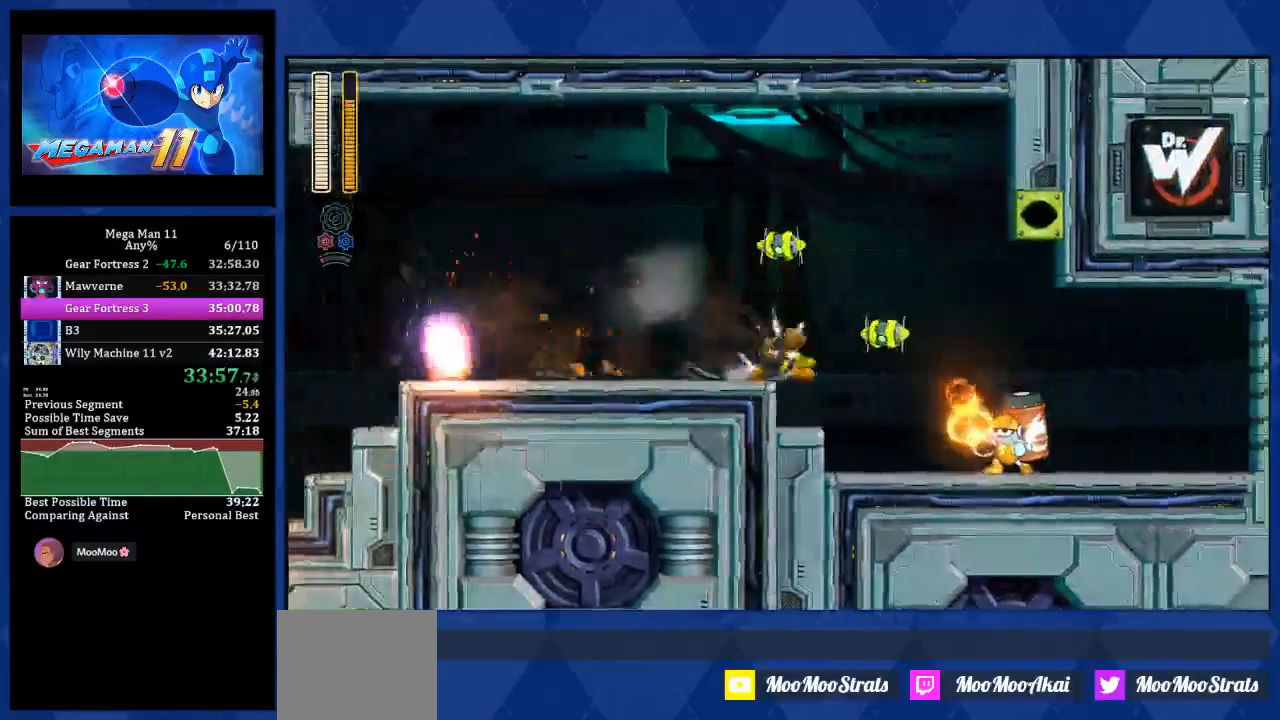
{"buttons": [], "left_stick": "center", "right_stick": "center", "events": [[100, "L1", "up"], [300, "CROSS", "up"], [433, "DPAD_RIGHT", "up"]]}
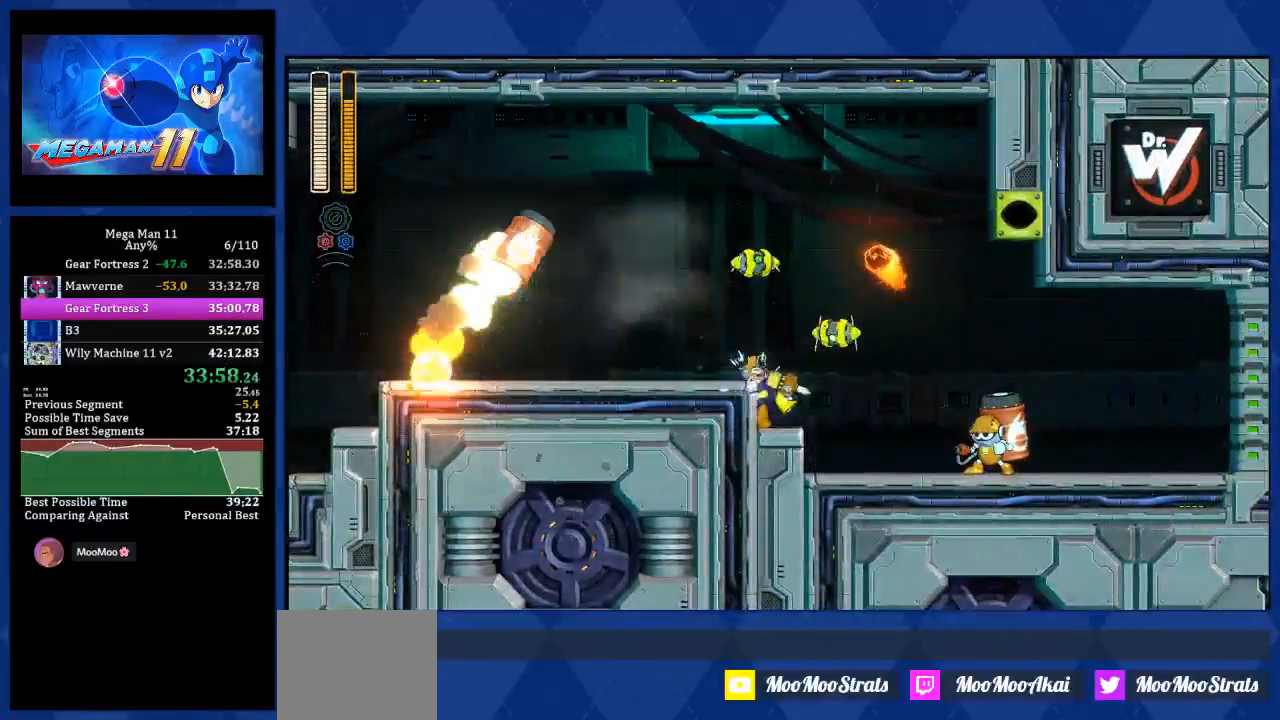
{"buttons": ["R1", "DPAD_RIGHT"], "left_stick": "center", "right_stick": "center", "events": [[83, "DPAD_RIGHT", "down"], [283, "DPAD_RIGHT", "up"], [417, "DPAD_RIGHT", "down"], [500, "R1", "down"]]}
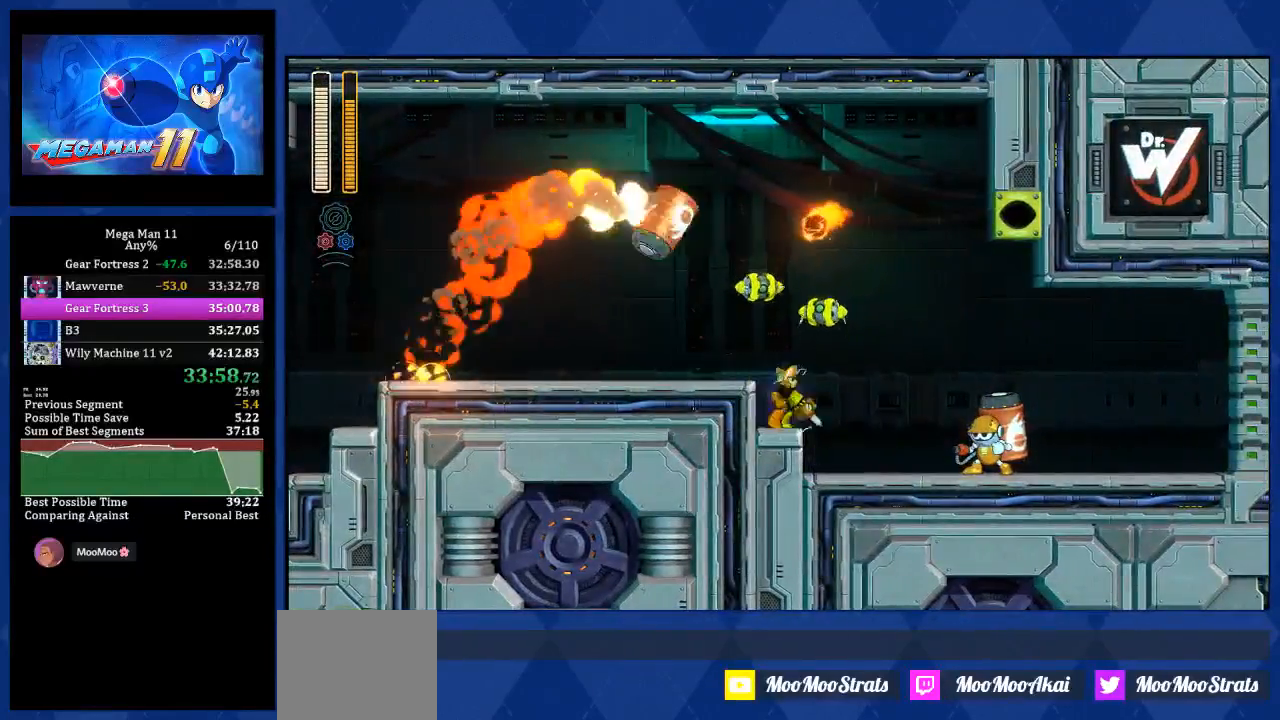
{"buttons": ["DPAD_RIGHT"], "left_stick": "center", "right_stick": "center", "events": [[183, "R1", "up"]]}
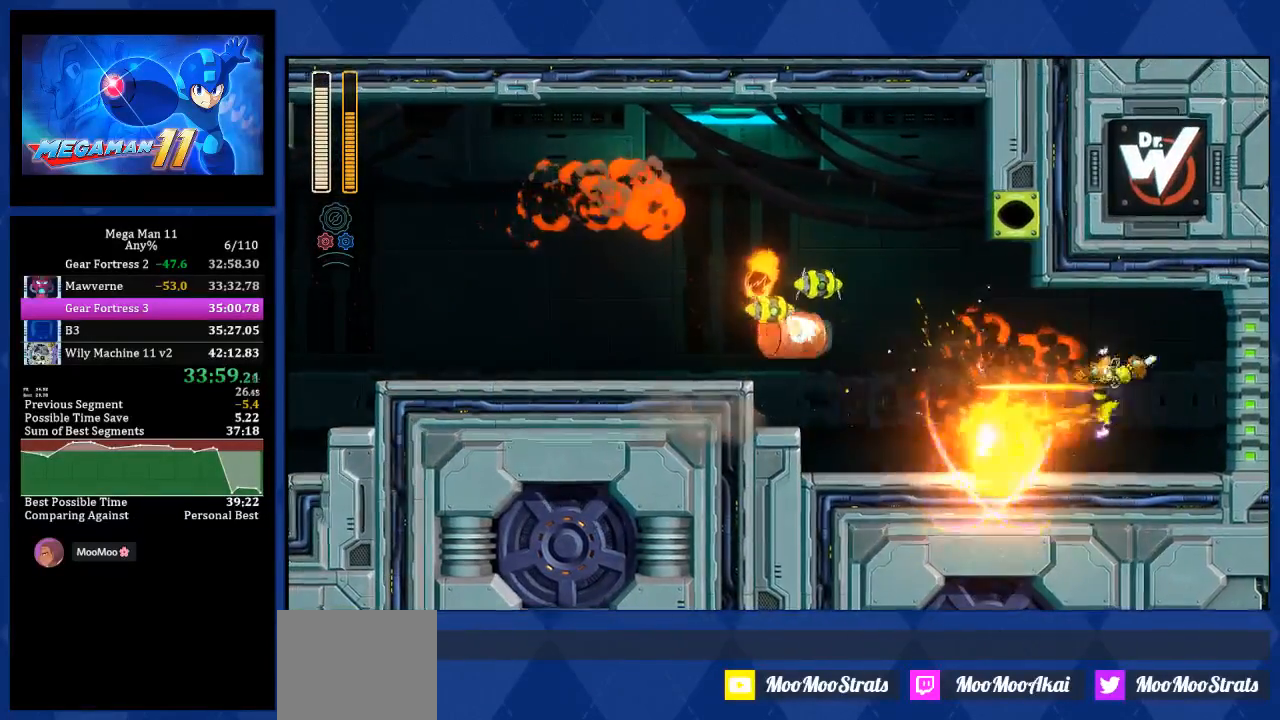
{"buttons": ["DPAD_RIGHT"], "left_stick": "center", "right_stick": "center", "events": []}
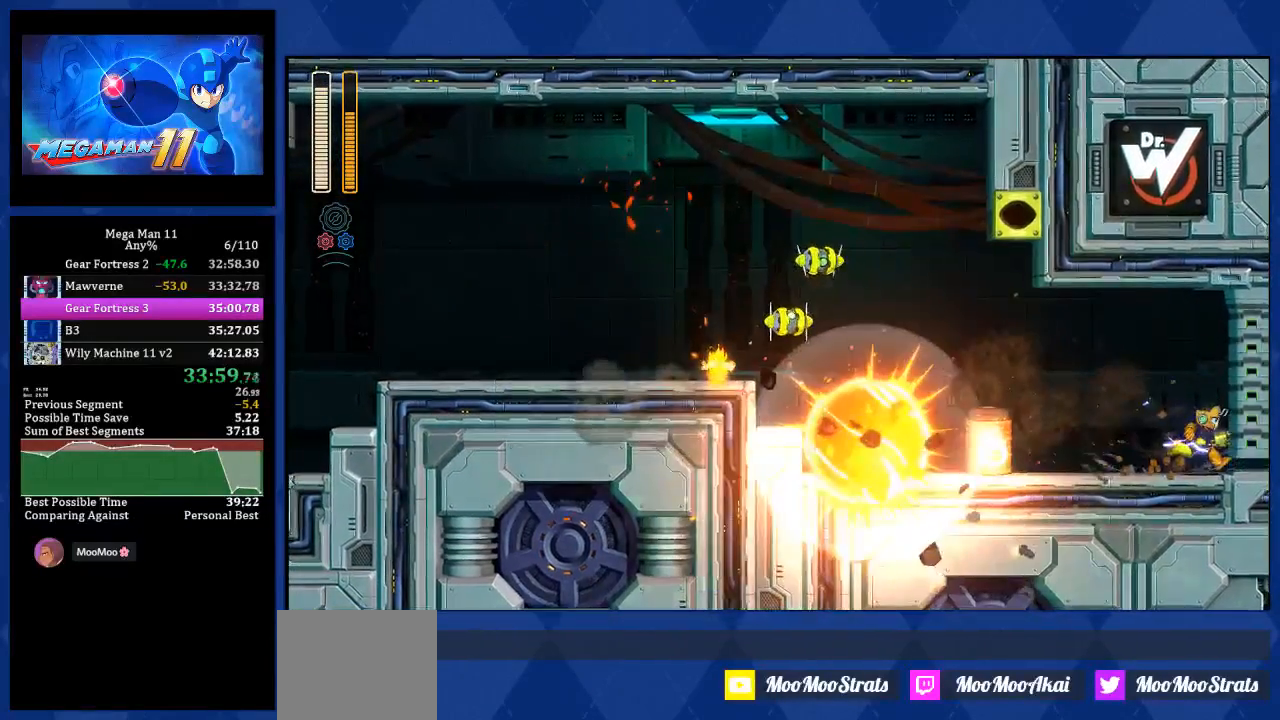
{"buttons": ["DPAD_RIGHT"], "left_stick": "center", "right_stick": "center", "events": []}
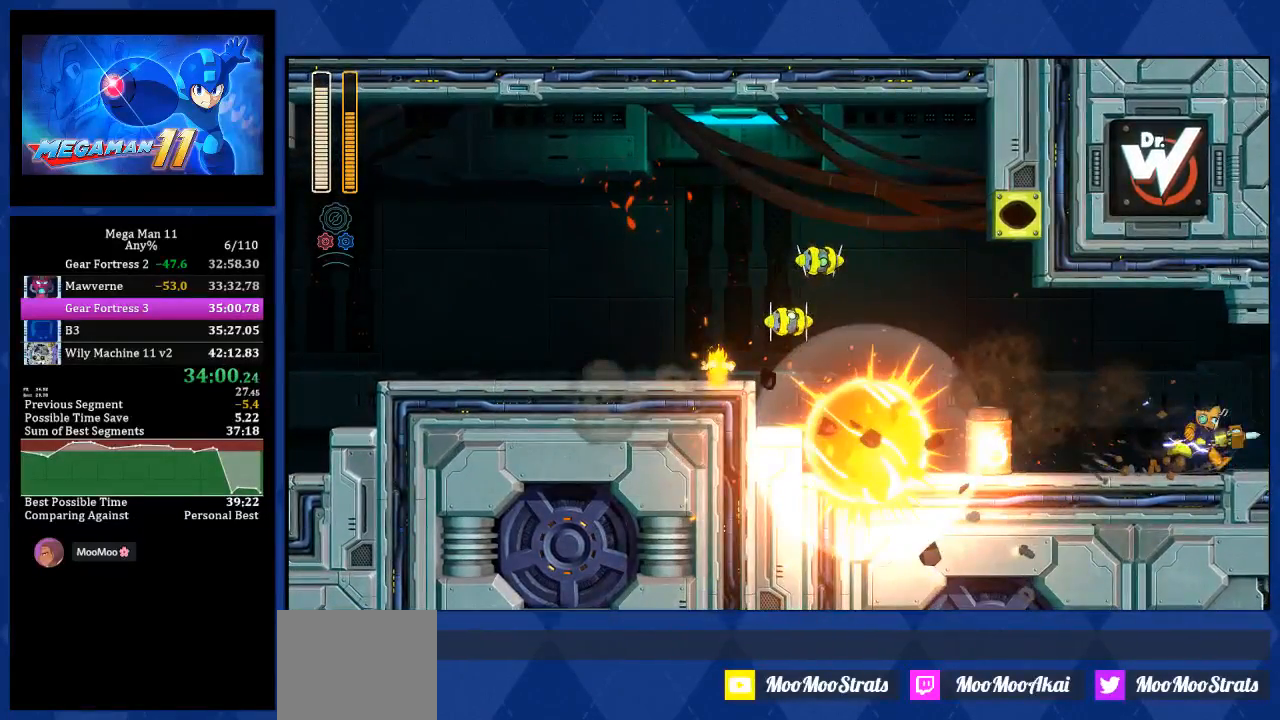
{"buttons": ["L1", "DPAD_RIGHT"], "left_stick": "center", "right_stick": "center", "events": [[317, "L1", "down"], [417, "L1", "up"], [483, "L1", "down"]]}
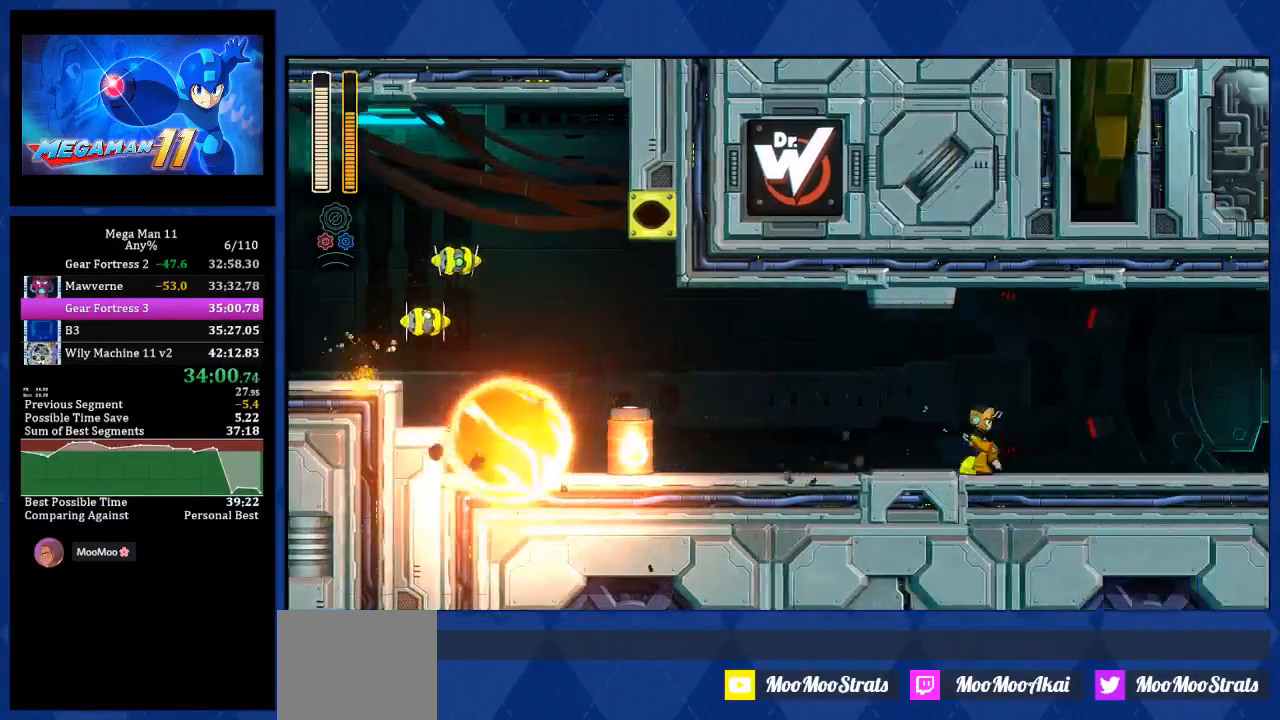
{"buttons": ["L1", "DPAD_RIGHT"], "left_stick": "center", "right_stick": "center", "events": [[100, "L1", "up"], [167, "L1", "down"], [267, "L1", "up"], [317, "L1", "down"], [450, "L1", "up"], [500, "L1", "down"]]}
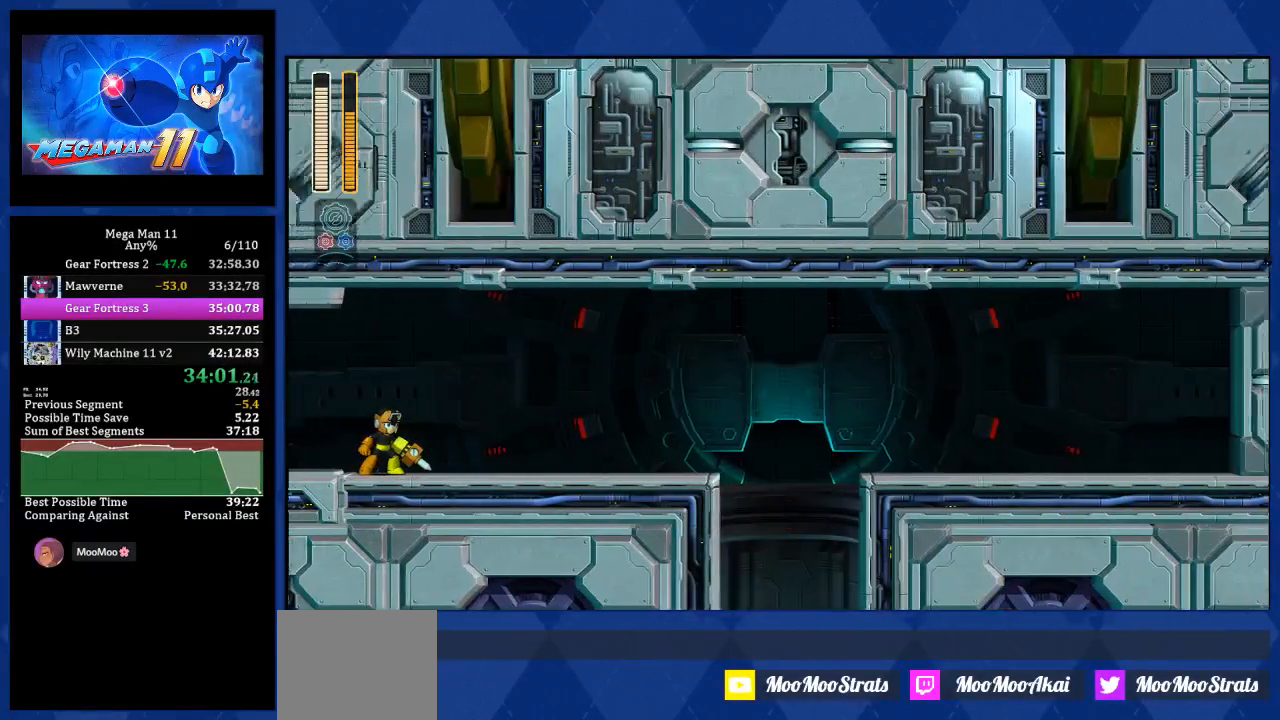
{"buttons": ["L1", "DPAD_RIGHT"], "left_stick": "center", "right_stick": "center", "events": [[117, "L1", "up"], [167, "L1", "down"], [250, "L1", "up"], [317, "L1", "down"], [400, "L1", "up"], [467, "L1", "down"]]}
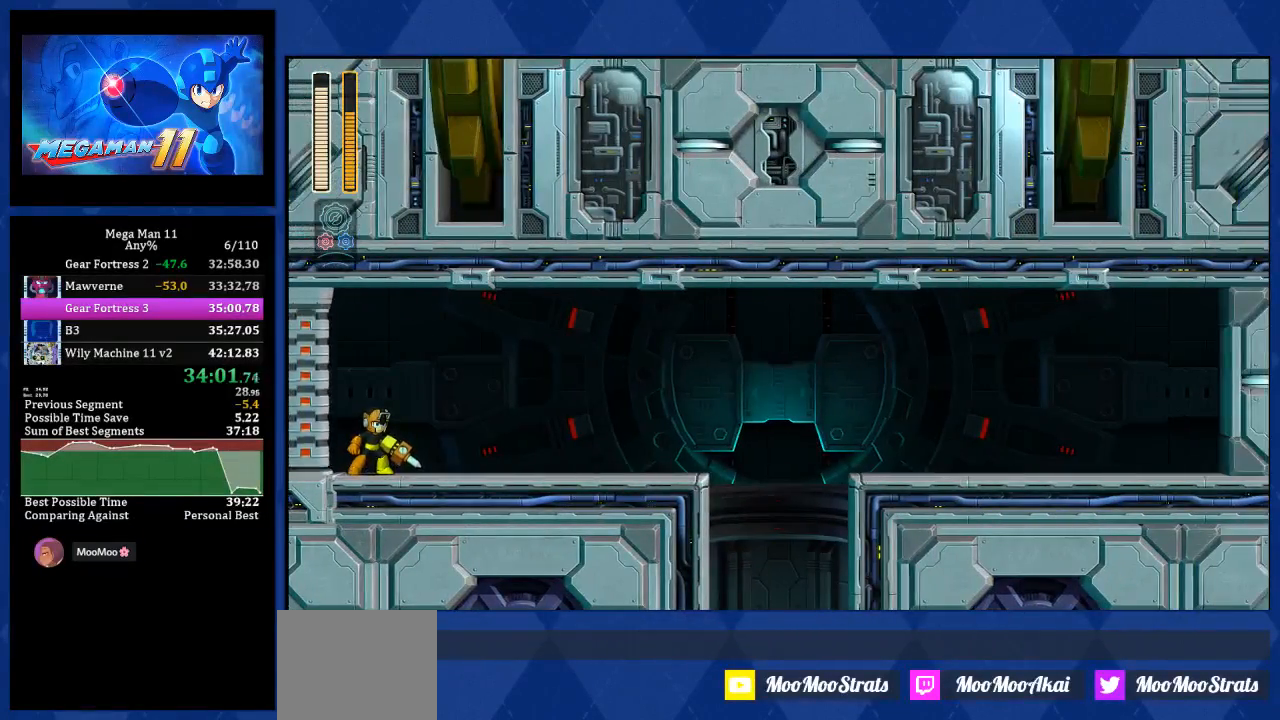
{"buttons": ["L1", "DPAD_RIGHT"], "left_stick": "center", "right_stick": "center", "events": [[67, "L1", "up"], [117, "L1", "down"], [217, "L1", "up"], [283, "L1", "down"], [383, "L1", "up"], [433, "L1", "down"]]}
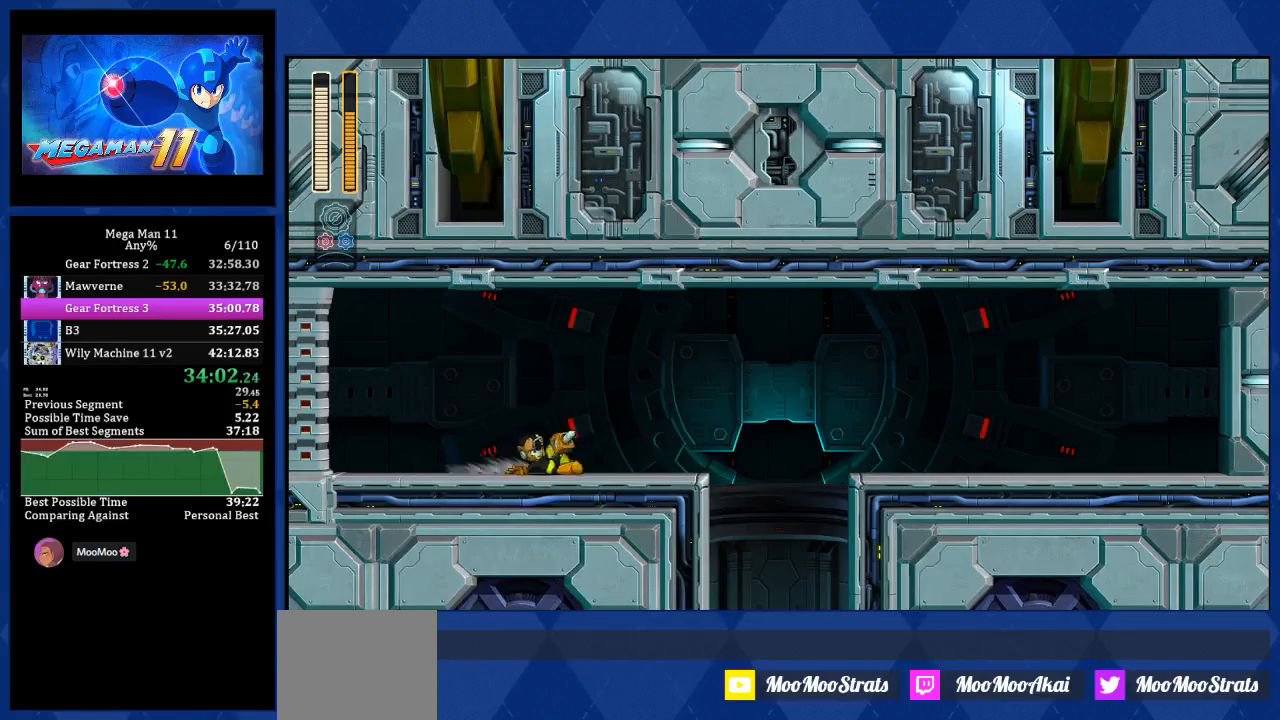
{"buttons": ["DPAD_RIGHT"], "left_stick": "center", "right_stick": "center", "events": [[17, "L1", "up"], [100, "L1", "down"], [183, "L1", "up"], [250, "L1", "down"], [333, "L1", "up"], [400, "L1", "down"], [500, "L1", "up"]]}
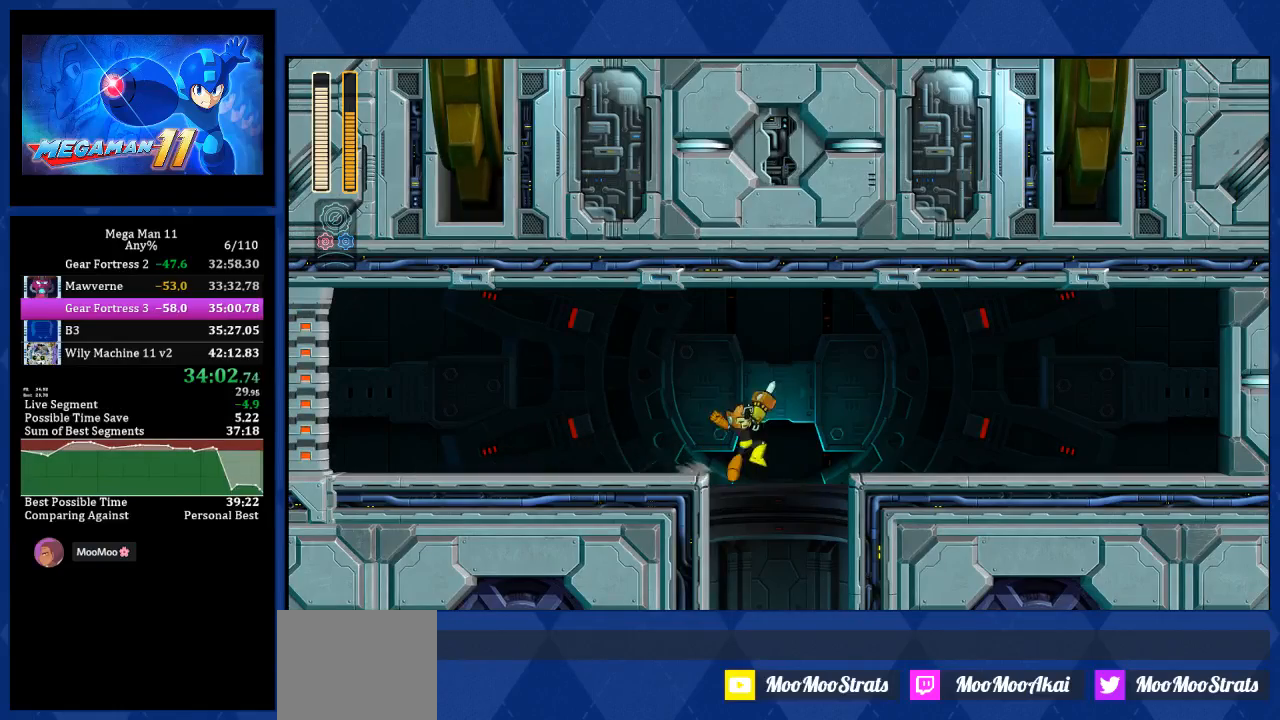
{"buttons": ["DPAD_RIGHT"], "left_stick": "center", "right_stick": "center", "events": []}
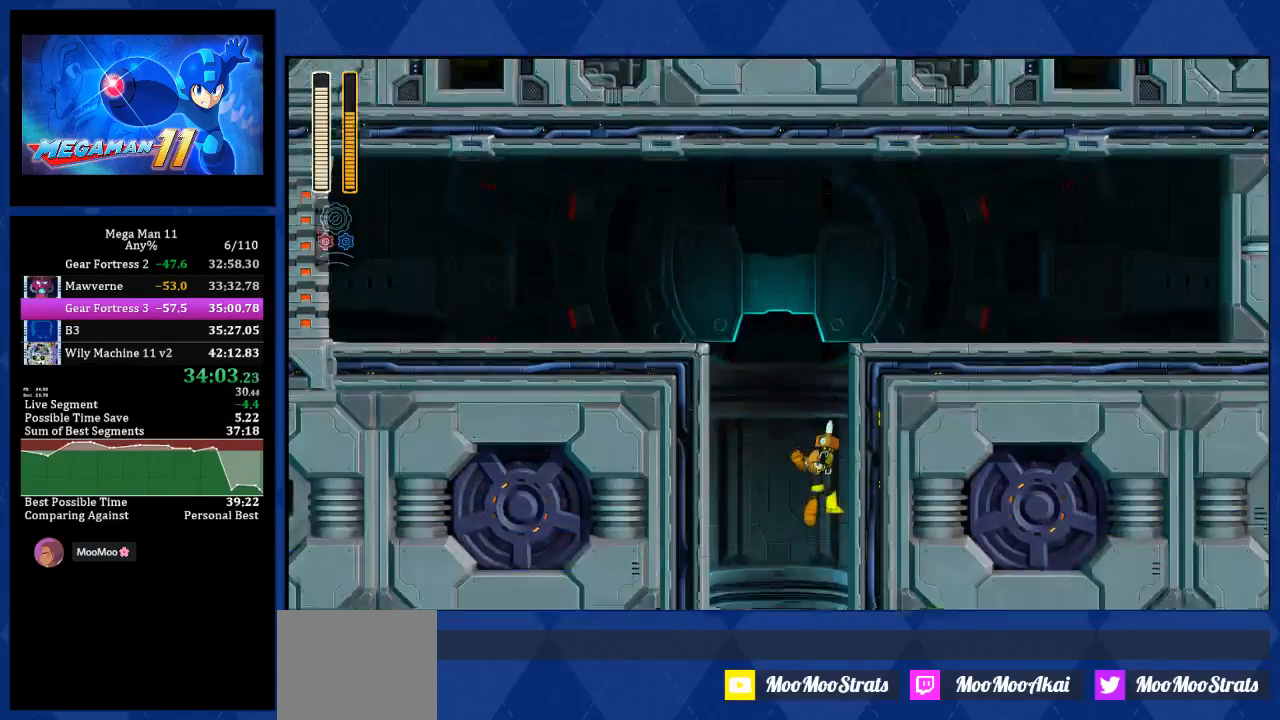
{"buttons": ["DPAD_RIGHT"], "left_stick": "center", "right_stick": "center", "events": []}
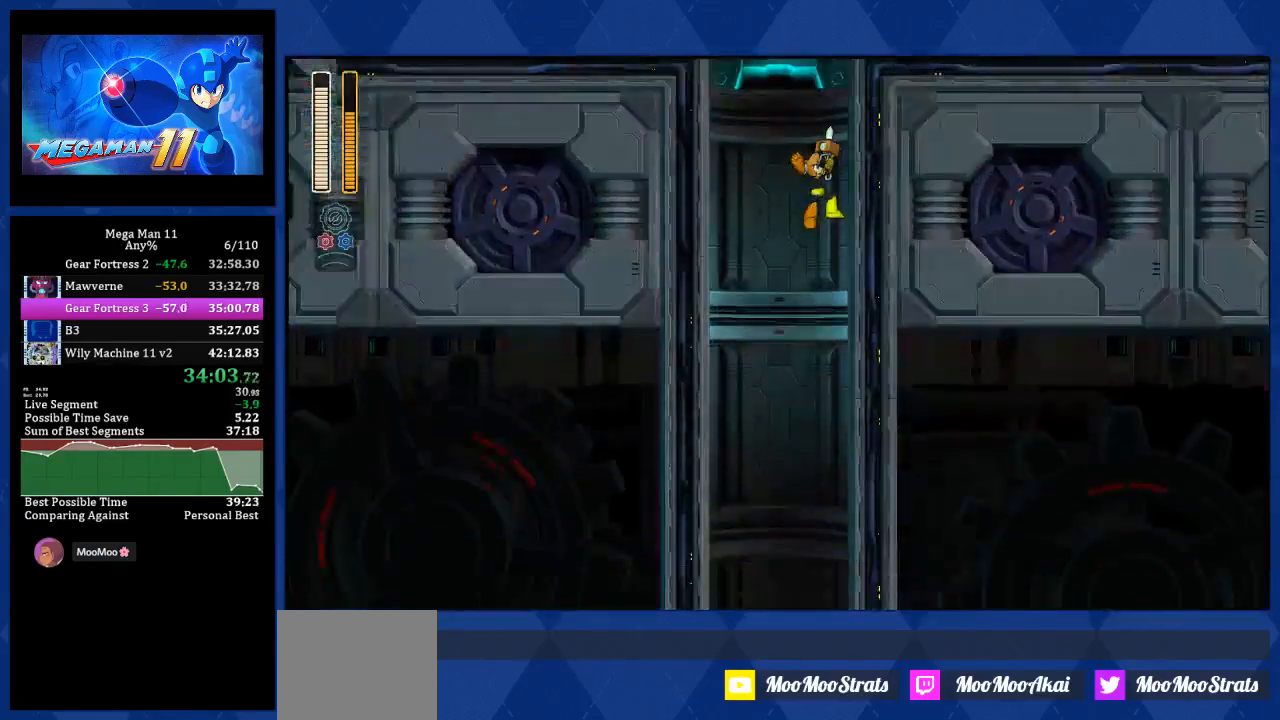
{"buttons": ["DPAD_RIGHT"], "left_stick": "center", "right_stick": "down-right", "events": [[50, "right_stick", "down-right"]]}
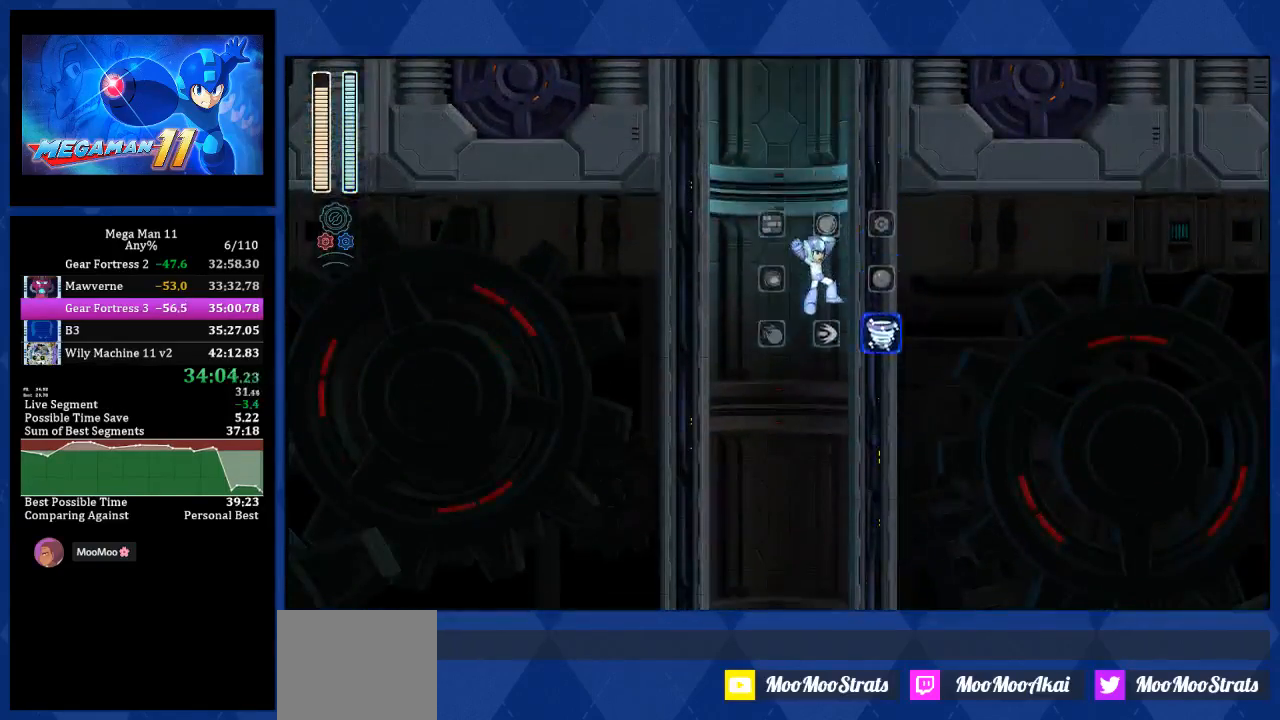
{"buttons": ["DPAD_RIGHT"], "left_stick": "center", "right_stick": "center", "events": [[67, "right_stick", "center"]]}
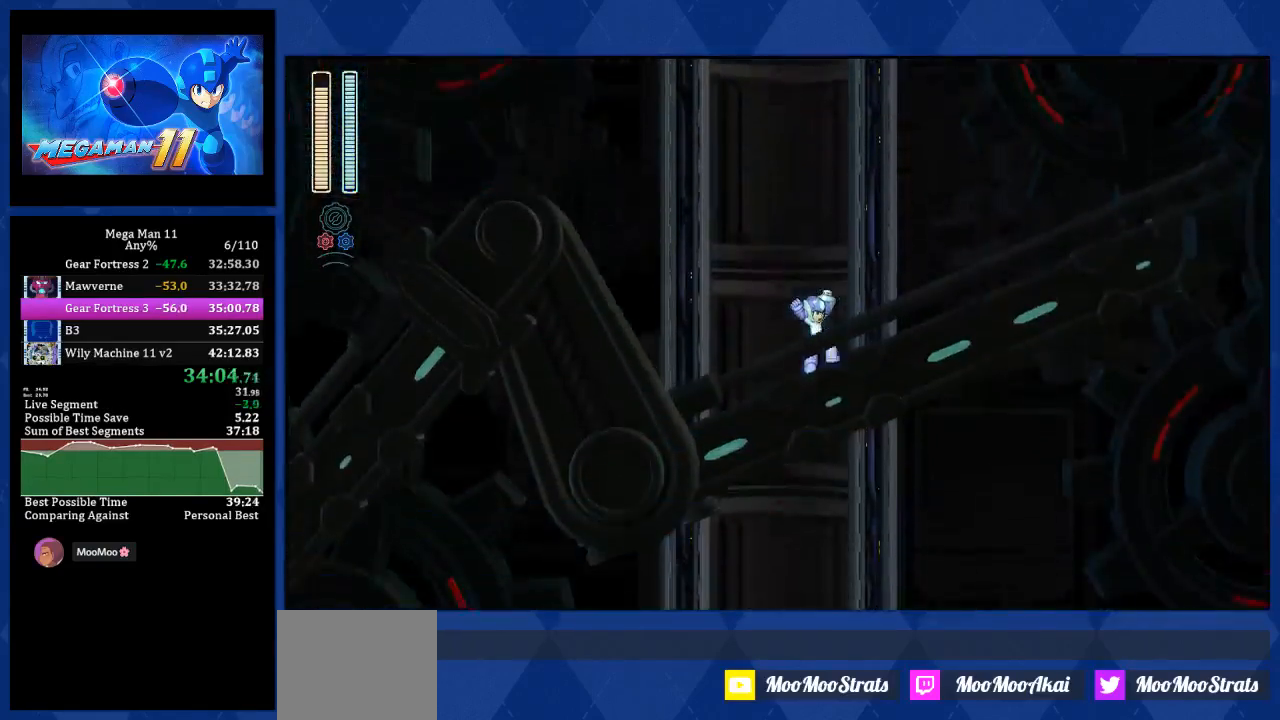
{"buttons": ["DPAD_RIGHT"], "left_stick": "center", "right_stick": "center", "events": []}
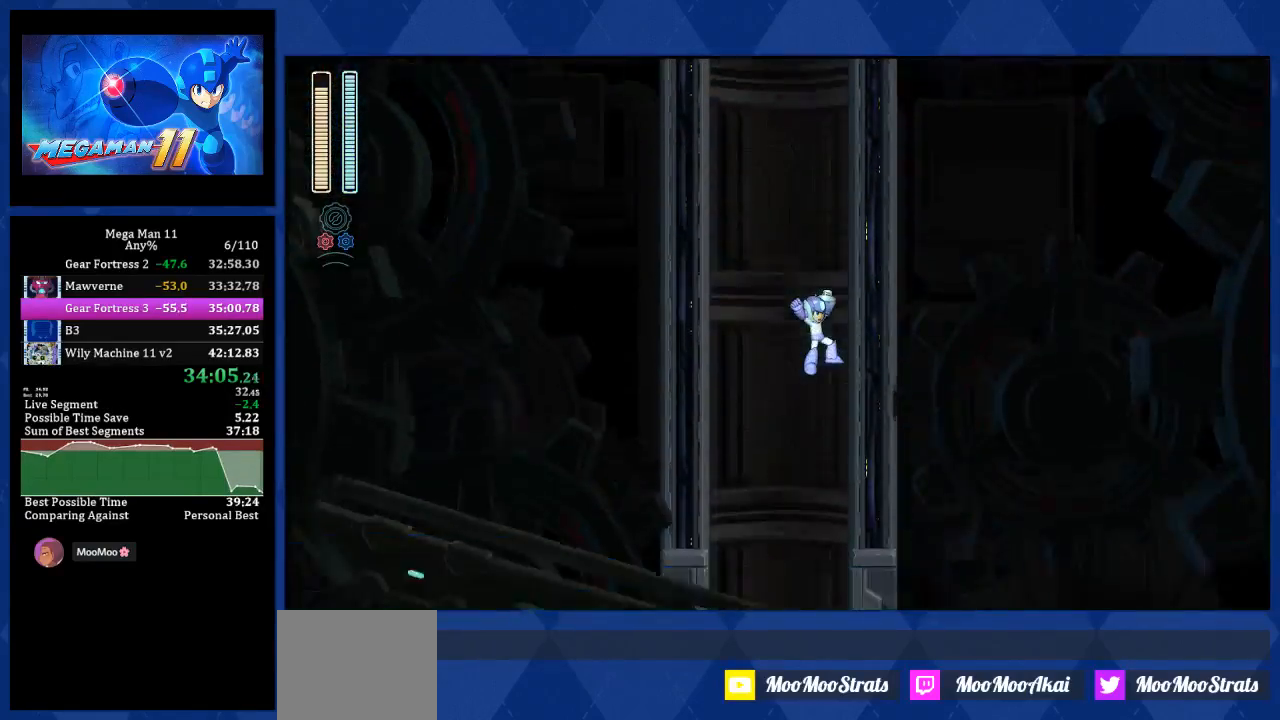
{"buttons": ["DPAD_RIGHT"], "left_stick": "center", "right_stick": "center", "events": []}
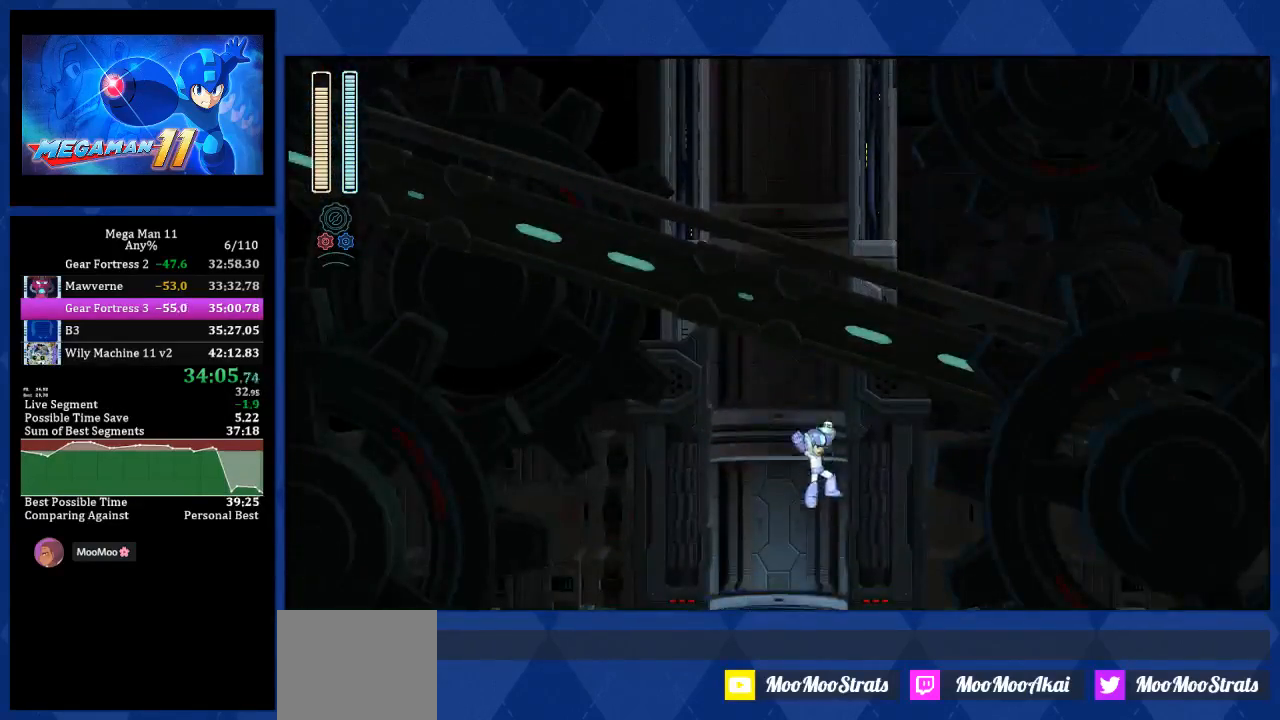
{"buttons": ["DPAD_RIGHT"], "left_stick": "center", "right_stick": "center", "events": []}
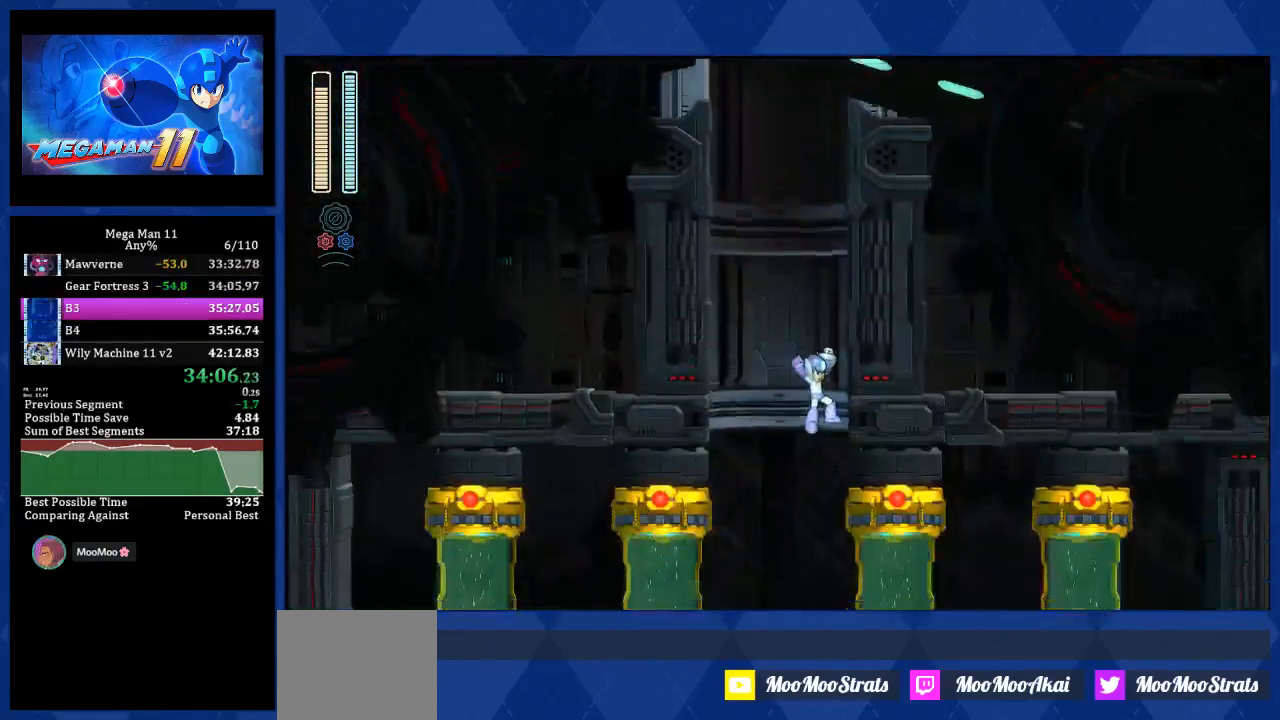
{"buttons": ["DPAD_RIGHT"], "left_stick": "center", "right_stick": "center", "events": []}
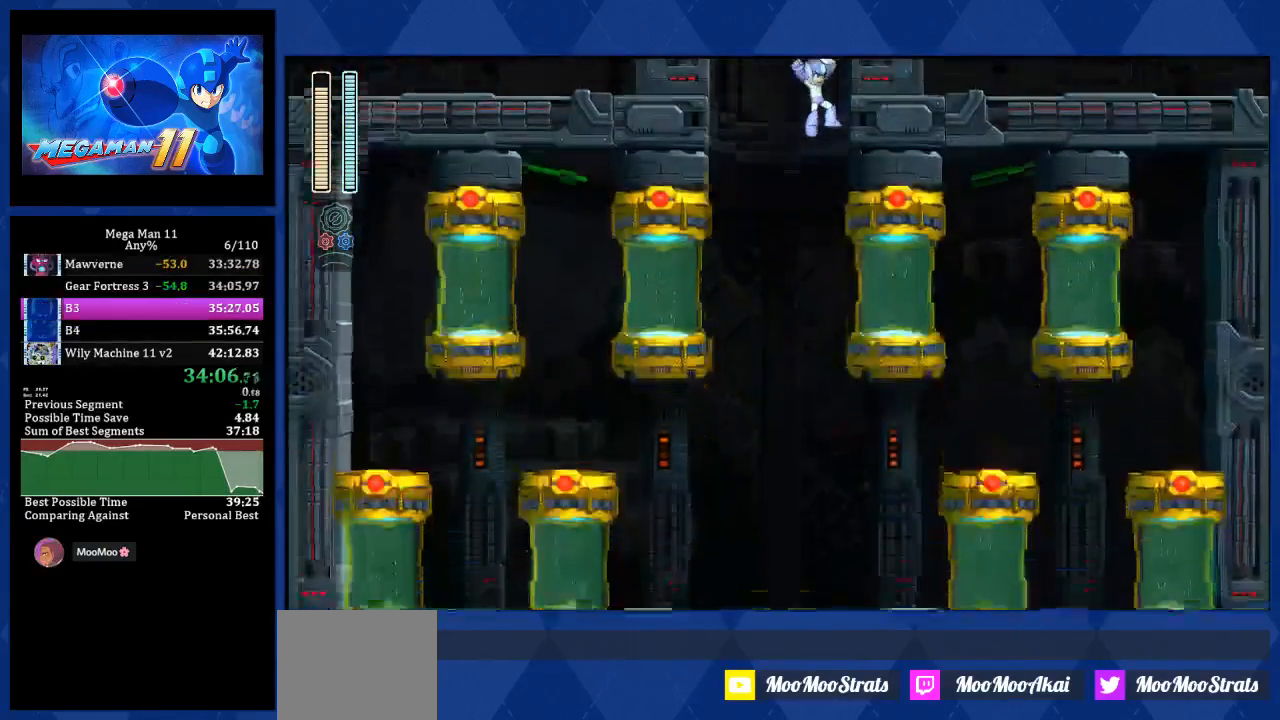
{"buttons": ["DPAD_RIGHT"], "left_stick": "center", "right_stick": "center", "events": []}